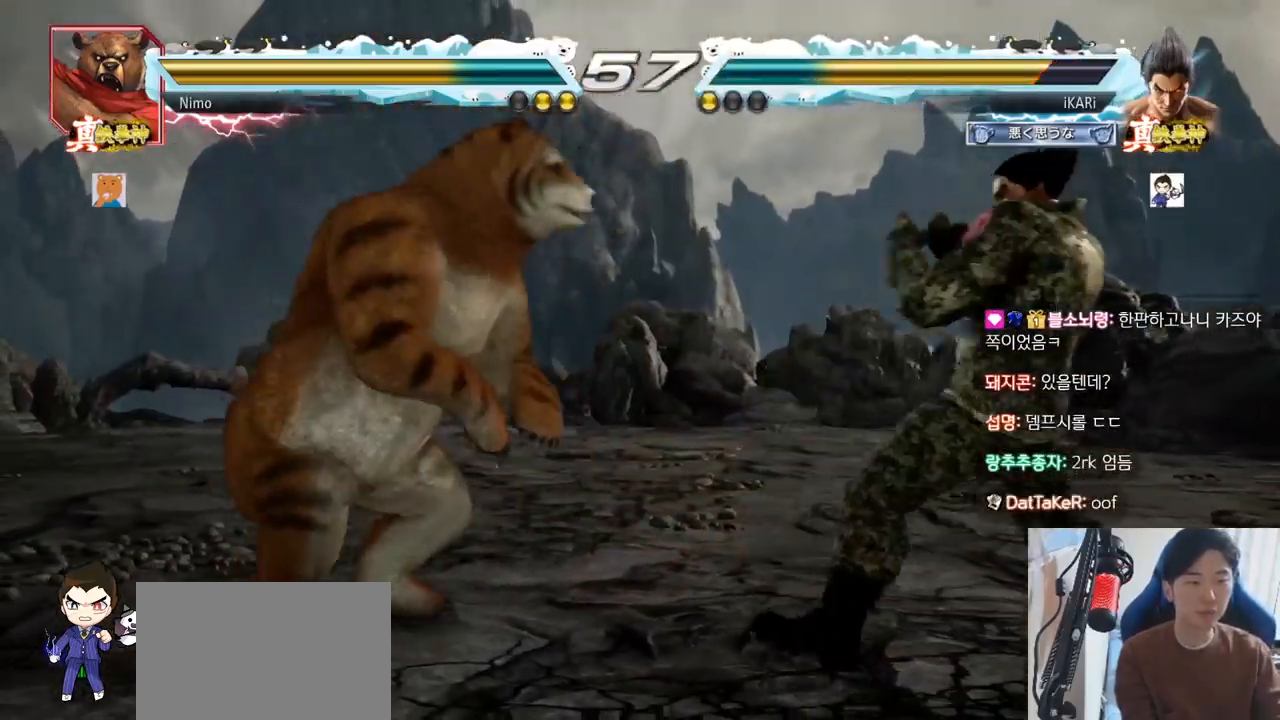
Gameplay with a controller (arcade stick); each line is a JSON object with the inputs held at the frame after it. "events" lists button and stick changes between this image and that frame as [ms after this image, input, new state], when the widget could be followed in between. Not read: L3 R3.
{"buttons": [], "left_stick": "right", "events": [[33, "left_stick", "center"], [250, "left_stick", "right"]]}
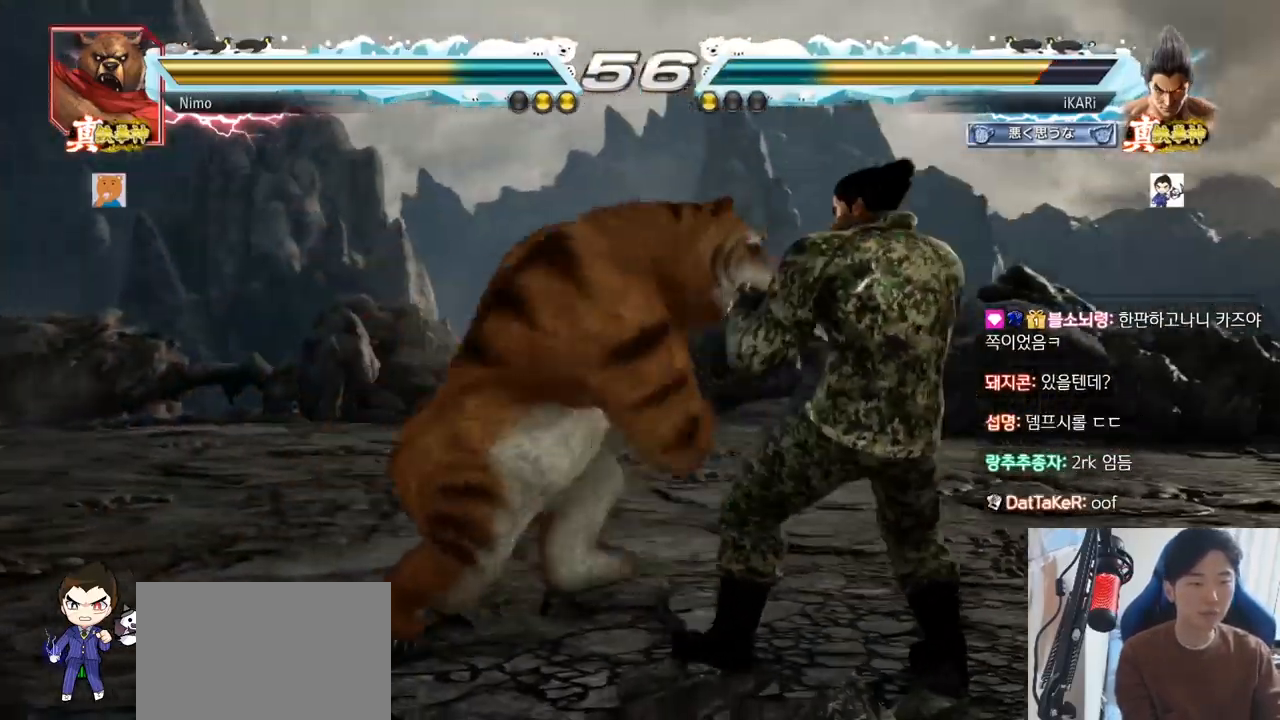
{"buttons": [], "left_stick": "center", "events": [[317, "left_stick", "down-right"], [451, "left_stick", "center"]]}
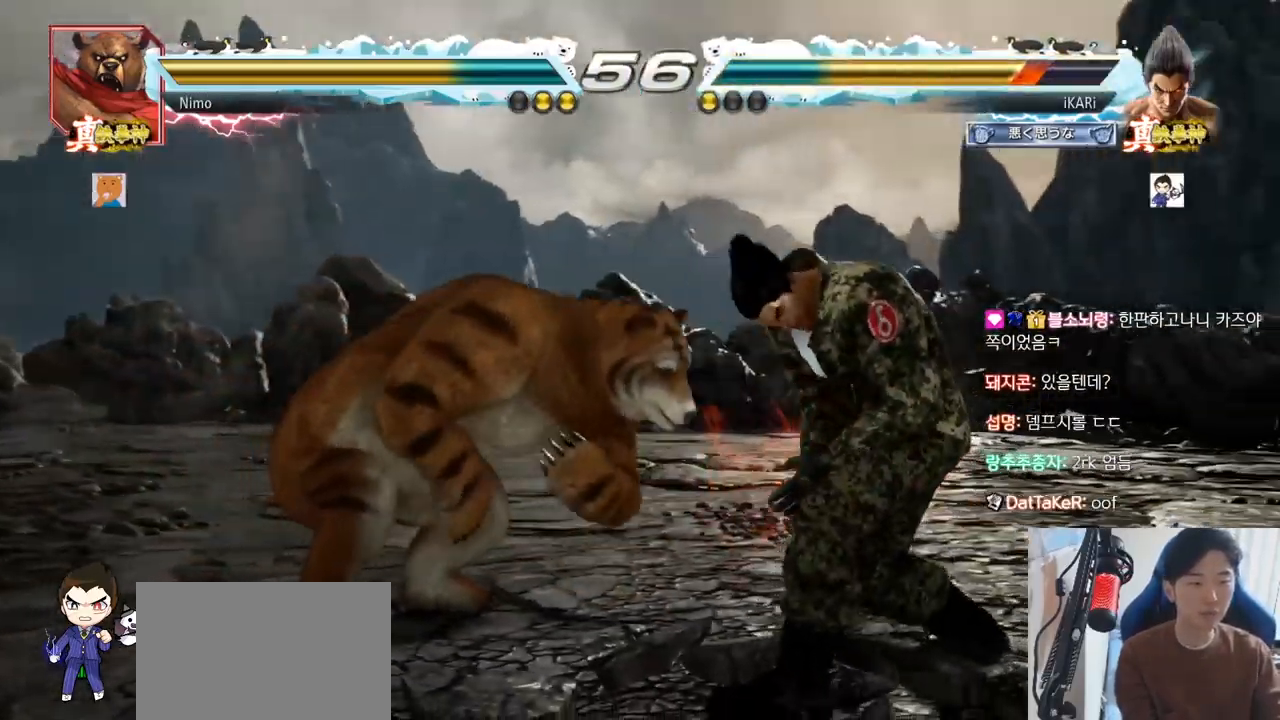
{"buttons": [], "left_stick": "center", "events": [[116, "left_stick", "right"], [166, "left_stick", "center"], [233, "left_stick", "right"], [367, "left_stick", "center"]]}
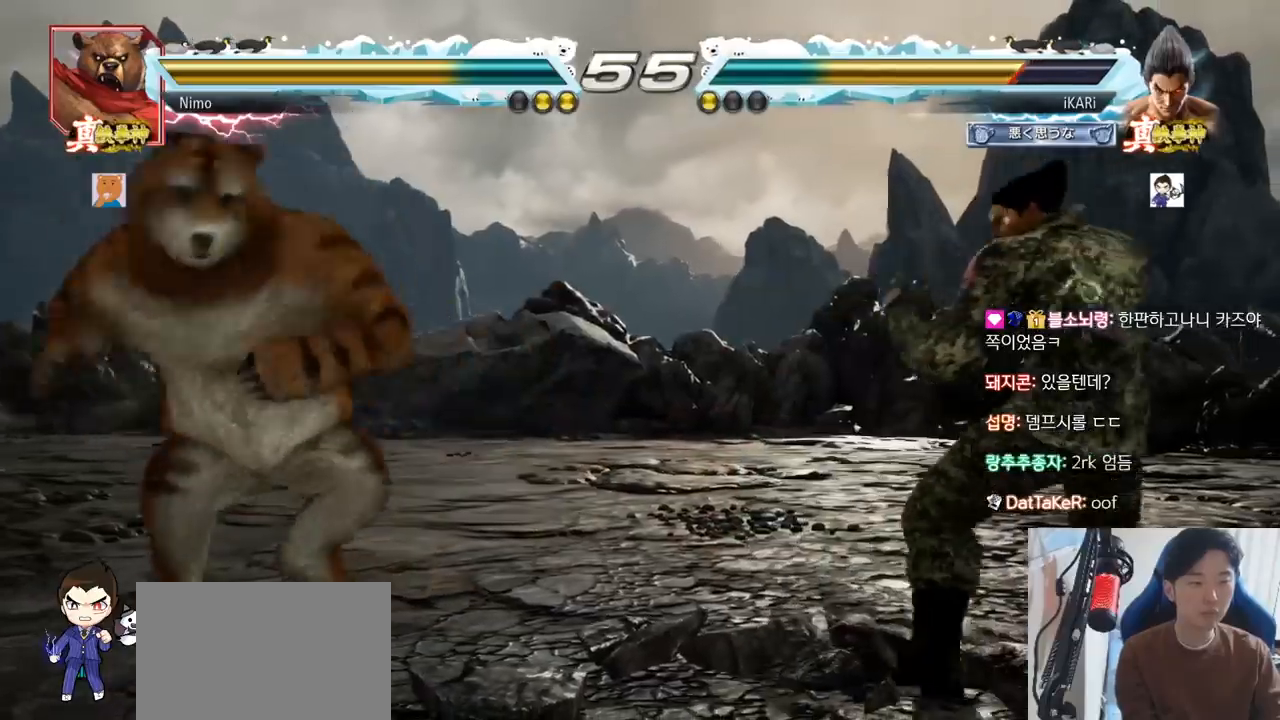
{"buttons": [], "left_stick": "center", "events": [[33, "left_stick", "down"], [134, "left_stick", "center"], [384, "left_stick", "down"], [434, "TRIANGLE", "down"], [467, "left_stick", "center"], [484, "TRIANGLE", "up"]]}
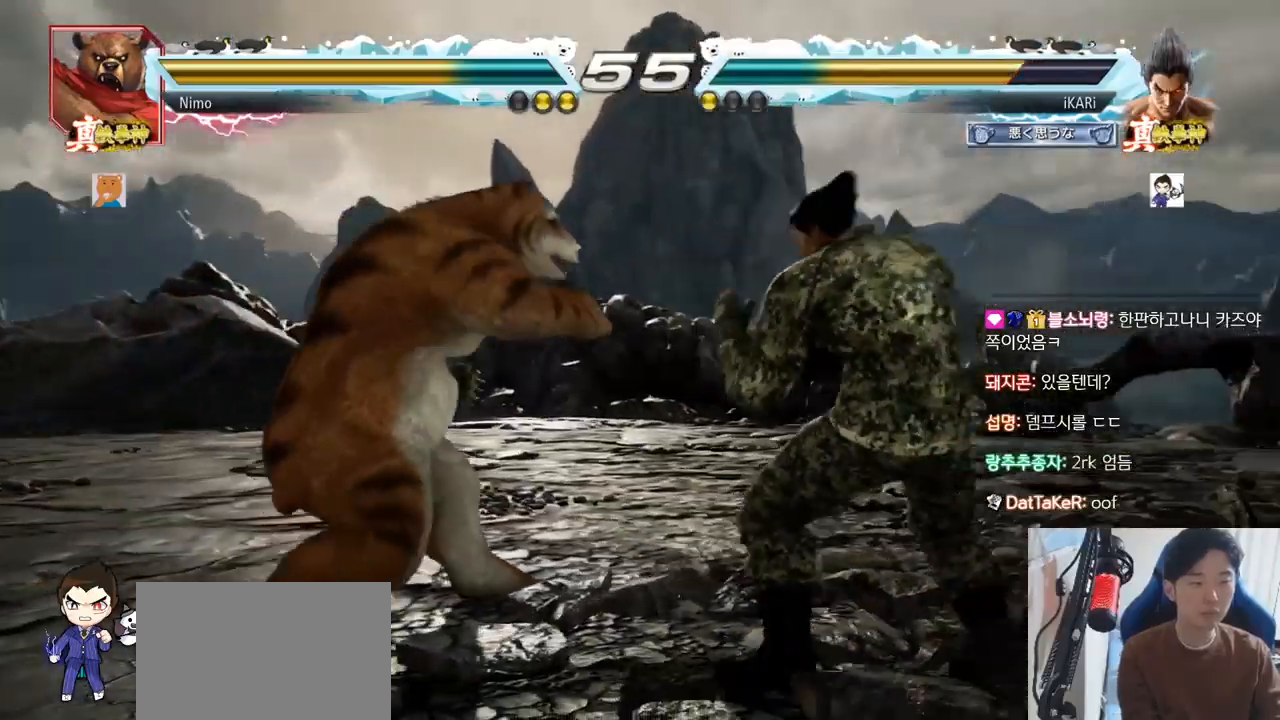
{"buttons": [], "left_stick": "center", "events": []}
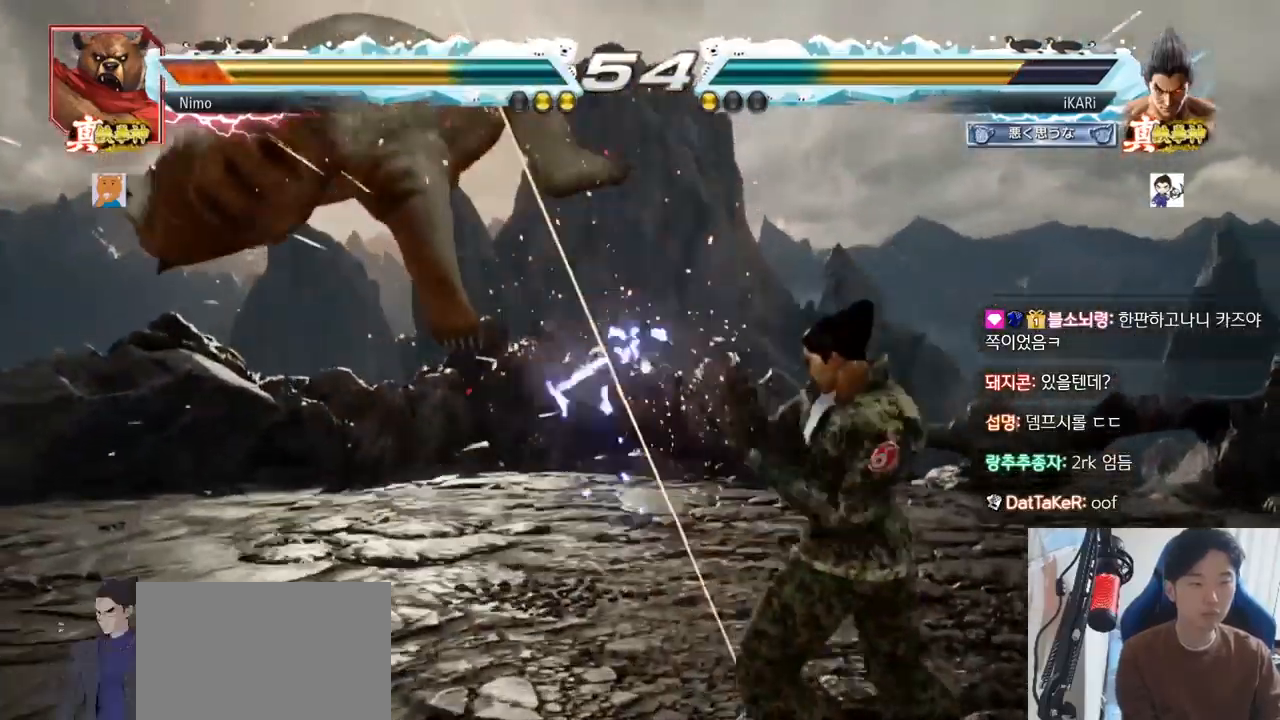
{"buttons": ["CIRCLE"], "left_stick": "center"}
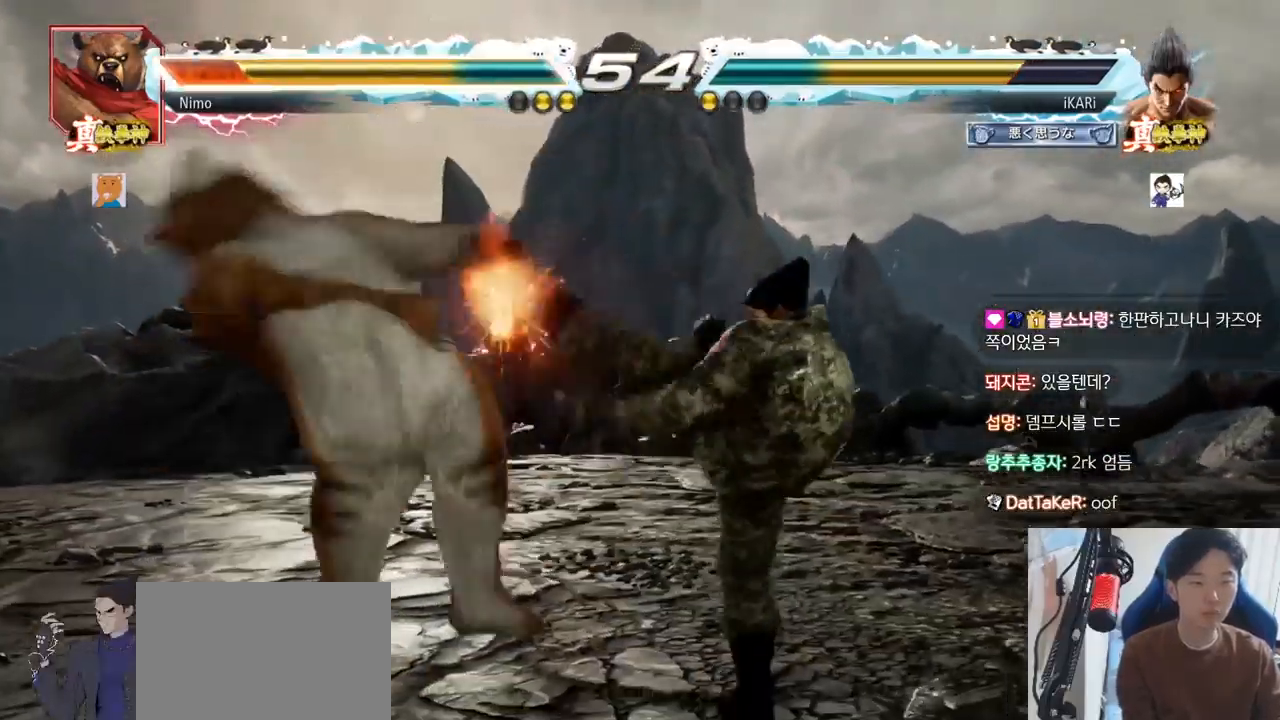
{"buttons": [], "left_stick": "center"}
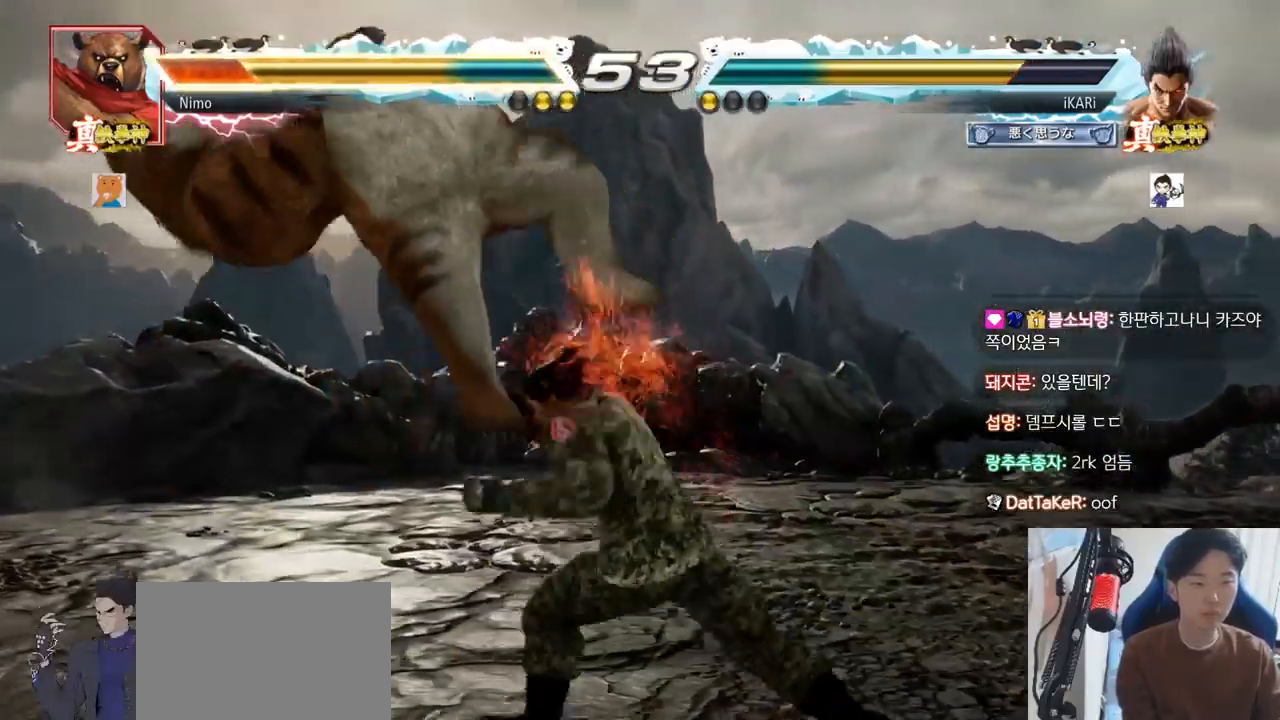
{"buttons": [], "left_stick": "right"}